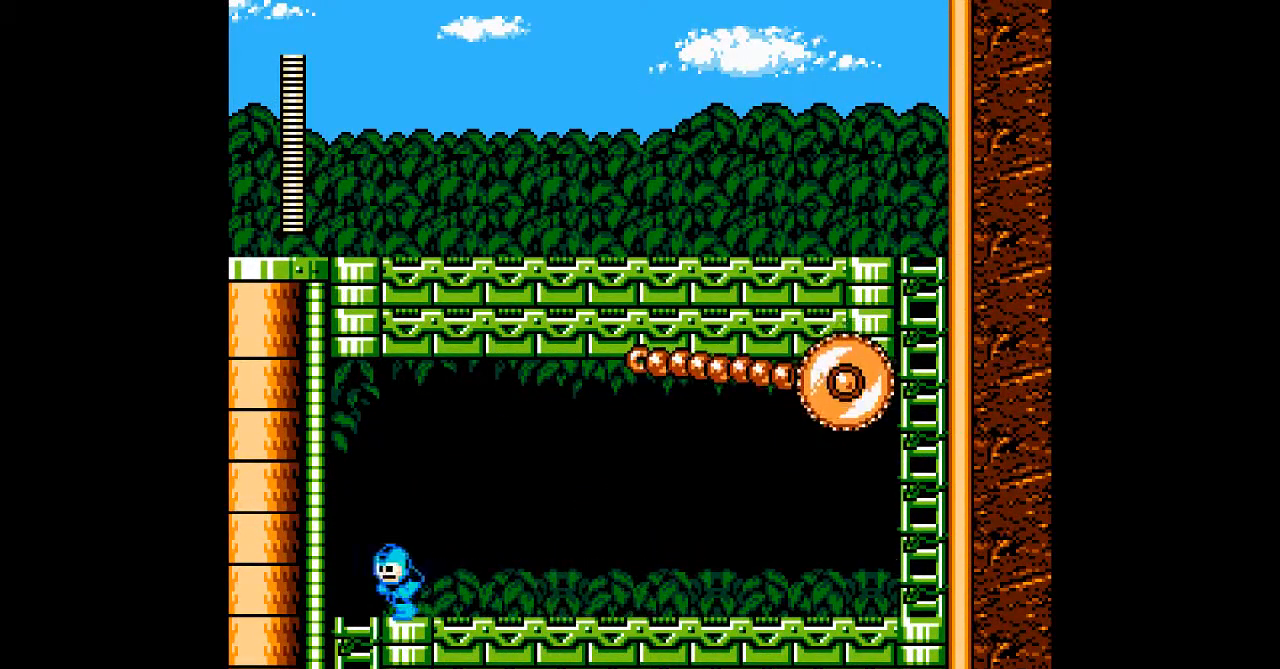
Gameplay with a controller; each line is a JSON object with the inputs held at the frame after it. "events" lists button and stick changes between this image and that frame as [ms after this image, input, new state], when the widget could be followed in between. Not read: C DPAD_RIGHT L3 R3 START.
{"buttons": ["A"]}
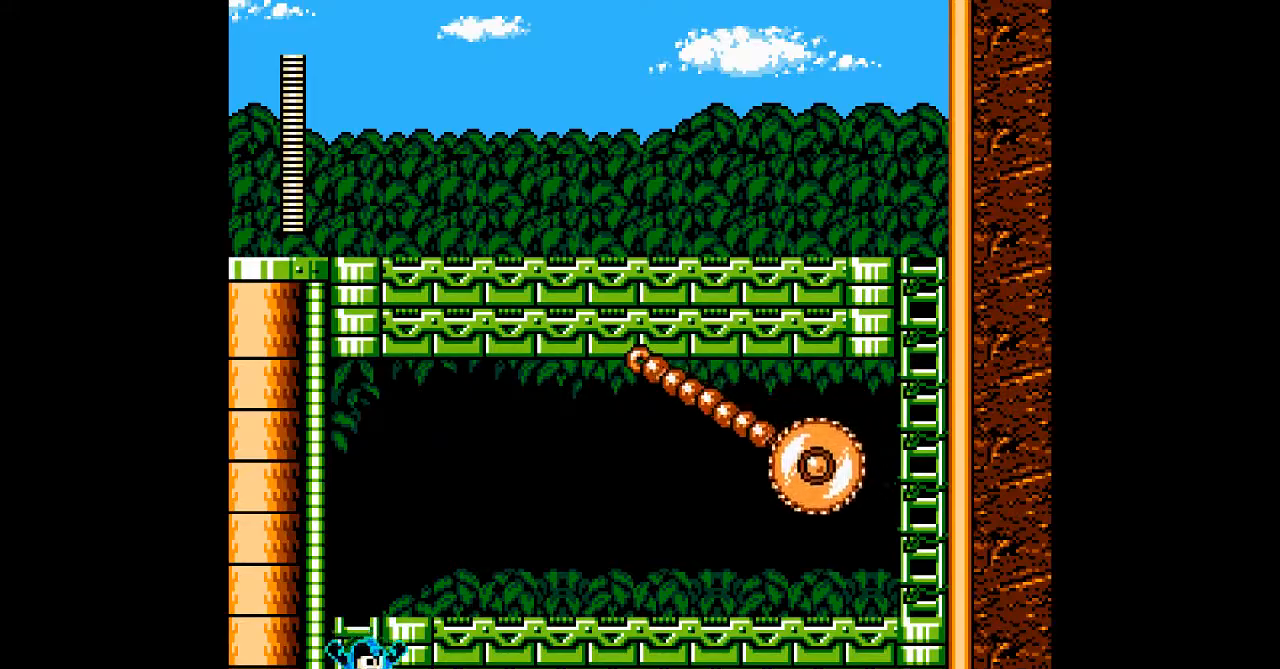
{"buttons": ["A"]}
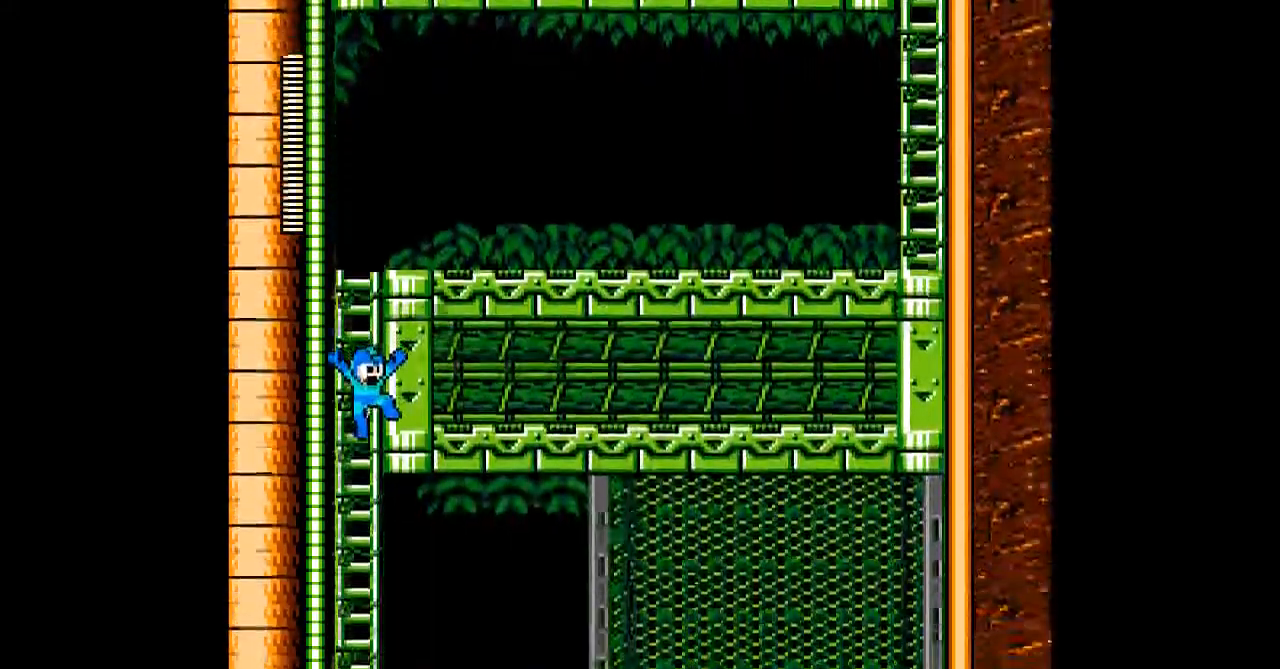
{"buttons": ["A"]}
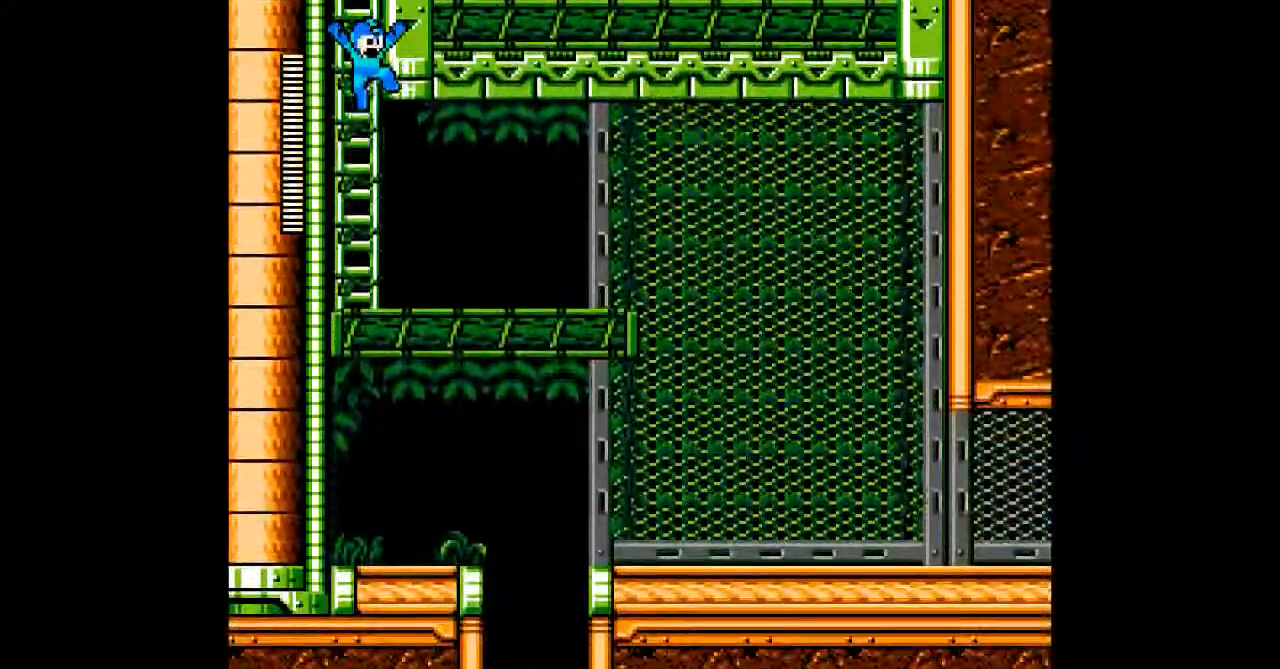
{"buttons": ["A"], "events": []}
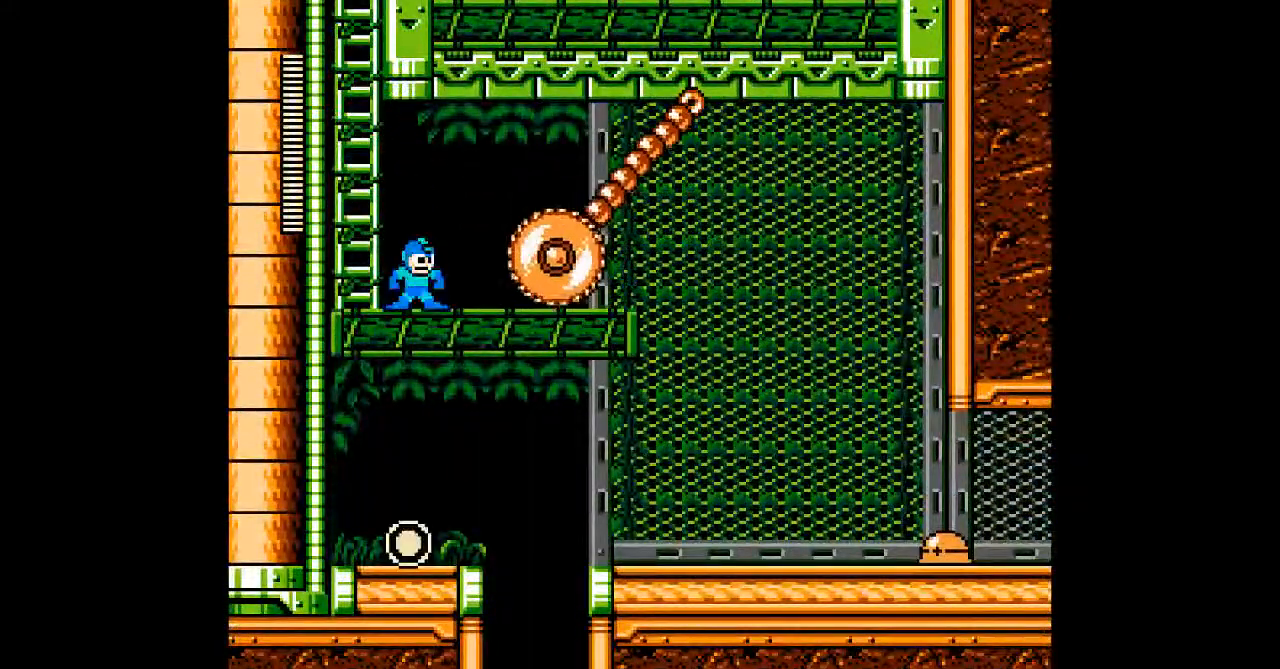
{"buttons": ["A", "B", "DPAD_DOWN"], "events": [[33, "DPAD_LEFT", "down"], [167, "DPAD_LEFT", "up"], [333, "DPAD_DOWN", "down"], [400, "B", "down"]]}
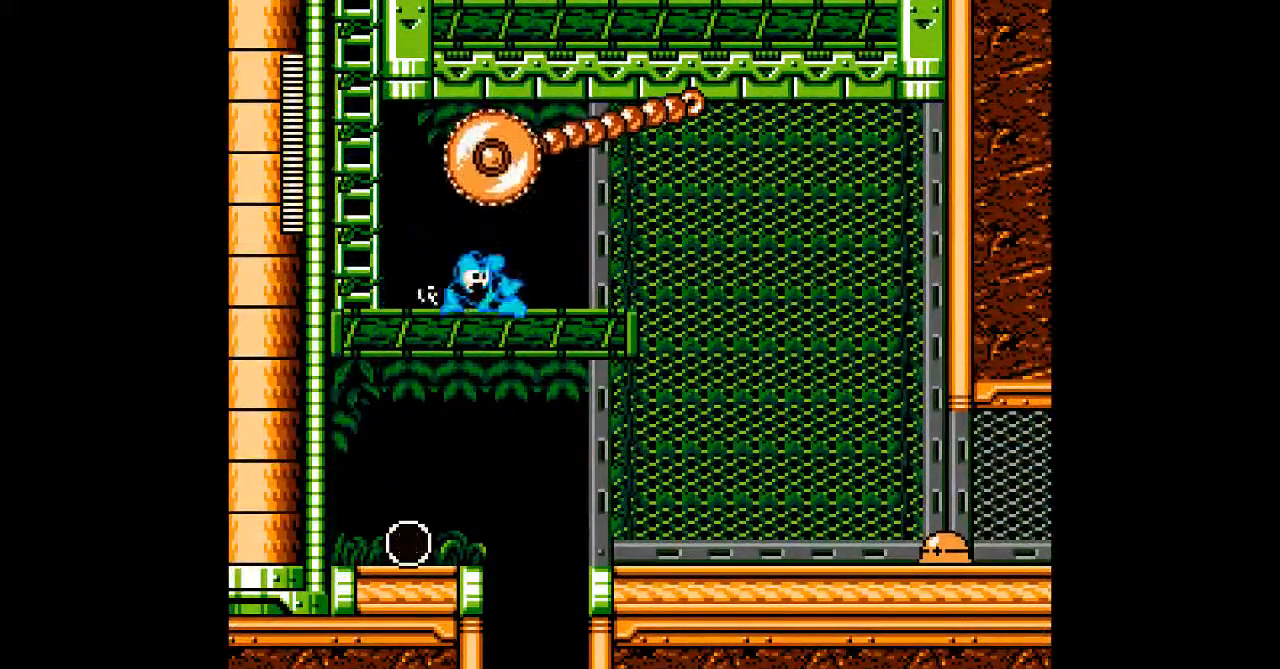
{"buttons": ["A"], "events": [[300, "B", "up"], [317, "DPAD_DOWN", "up"]]}
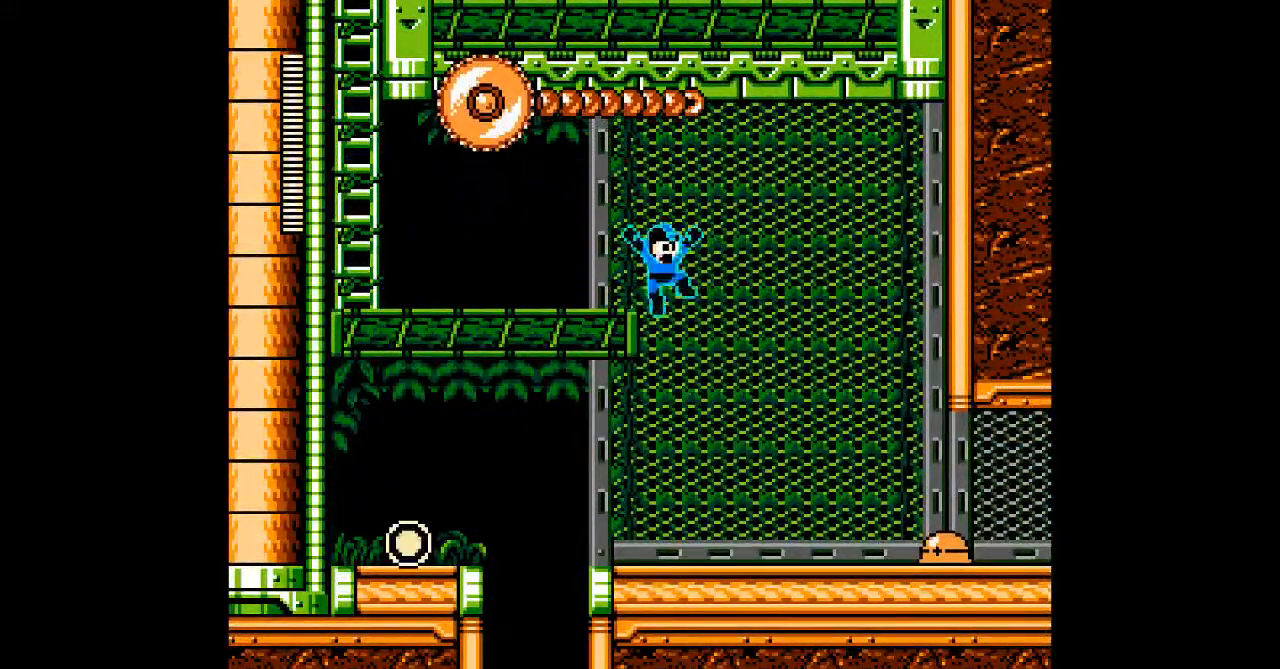
{"buttons": [], "events": [[500, "A", "up"]]}